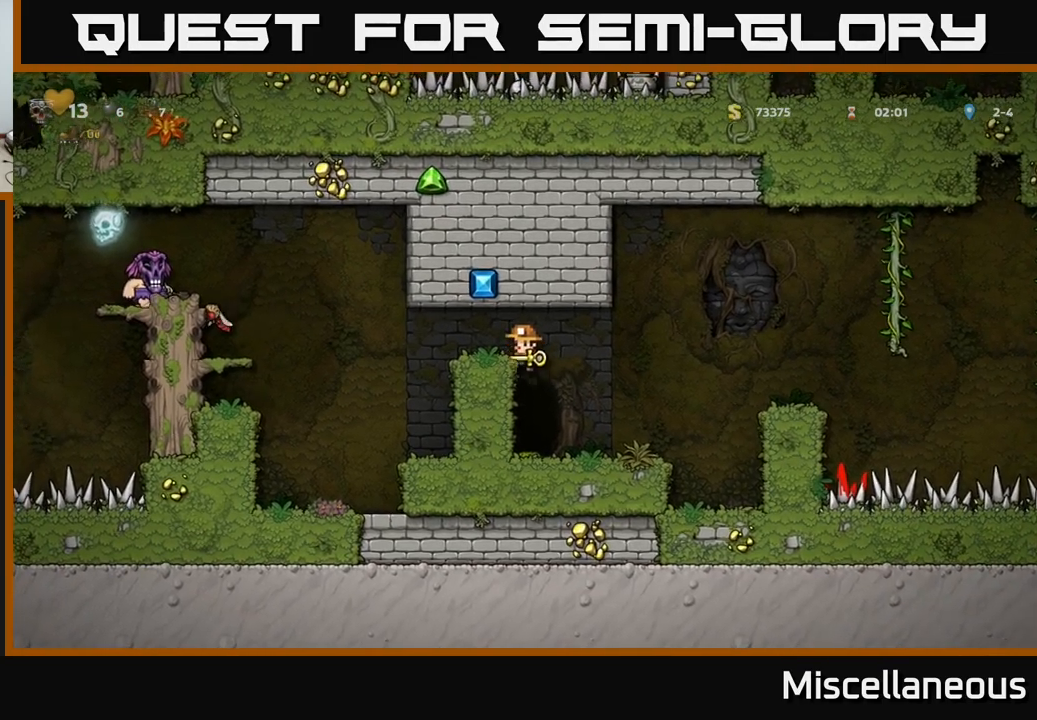
Gameplay with a controller (Xbox layout); each line is a JSON object with the inputs held at the frame after it. "events" lists button and stick changes between this image and that frame as [ms after this image, input, new state], when the widget could be followed in between. Not read: left_stick right_stick.
{"buttons": [], "events": [[67, "A", "up"], [84, "DPAD_LEFT", "up"], [284, "DPAD_RIGHT", "down"], [367, "A", "down"], [400, "DPAD_RIGHT", "up"], [484, "A", "up"]]}
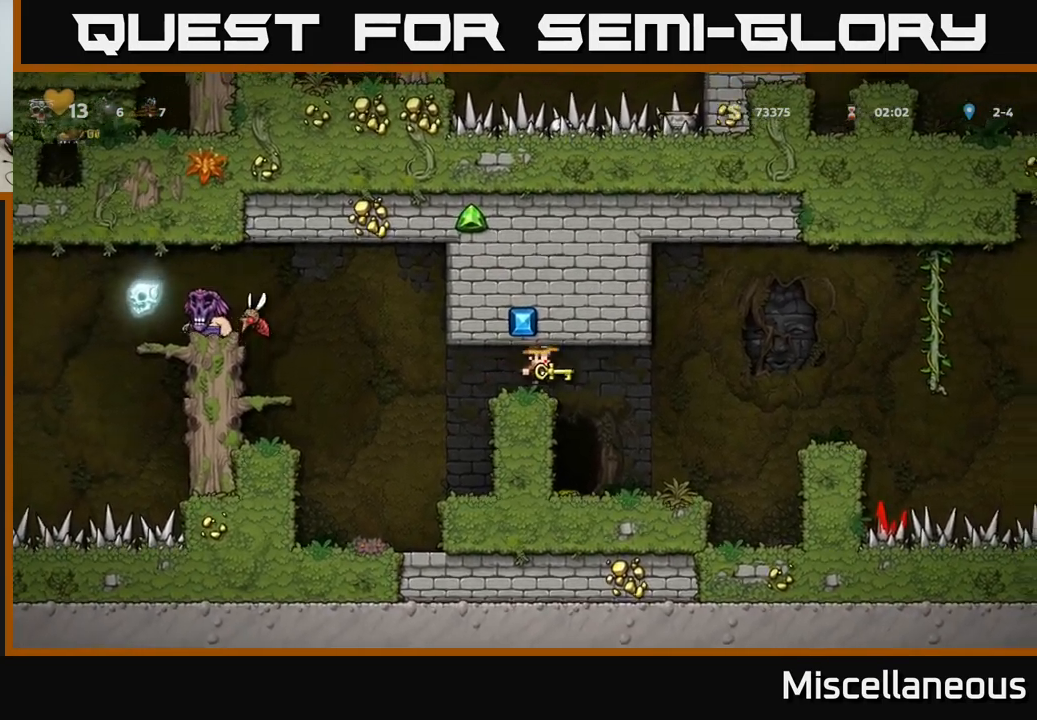
{"buttons": ["DPAD_LEFT"], "events": [[134, "DPAD_RIGHT", "down"], [317, "DPAD_RIGHT", "up"], [434, "DPAD_LEFT", "down"]]}
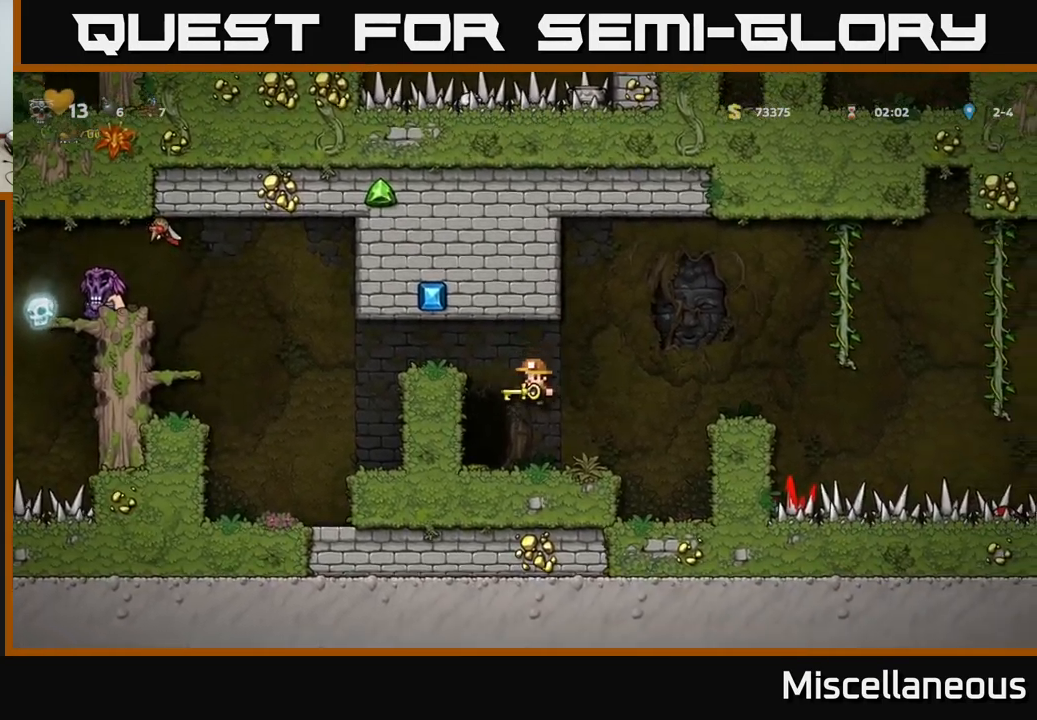
{"buttons": ["DPAD_LEFT"], "events": [[250, "A", "down"], [250, "DPAD_LEFT", "up"], [434, "A", "up"], [434, "DPAD_LEFT", "down"]]}
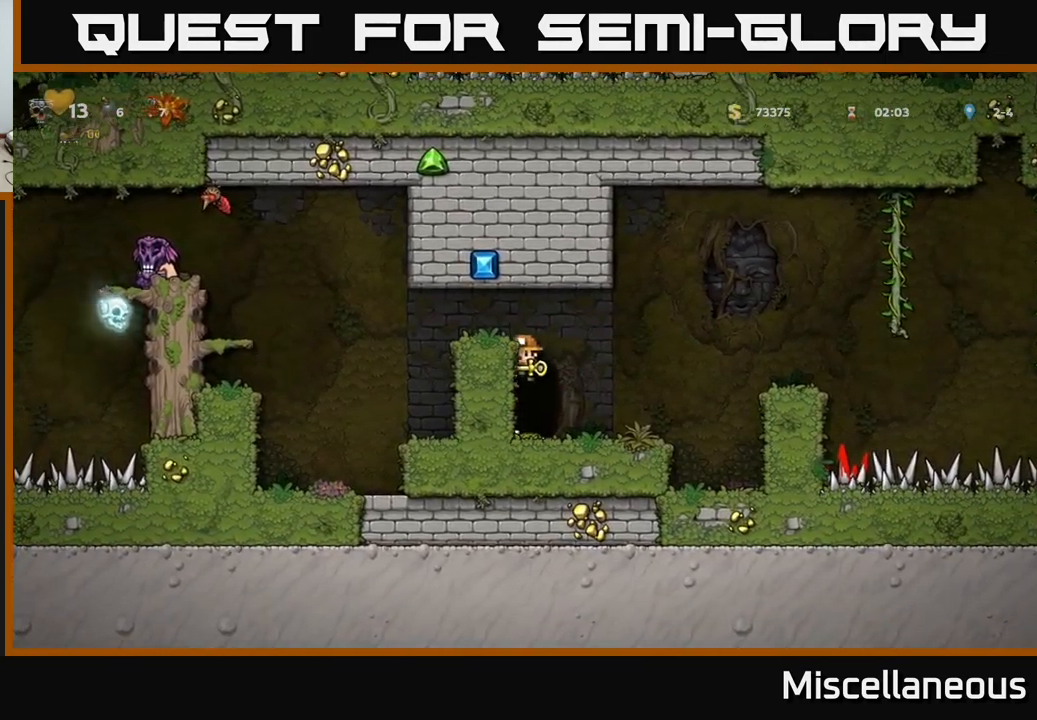
{"buttons": [], "events": [[134, "DPAD_LEFT", "up"]]}
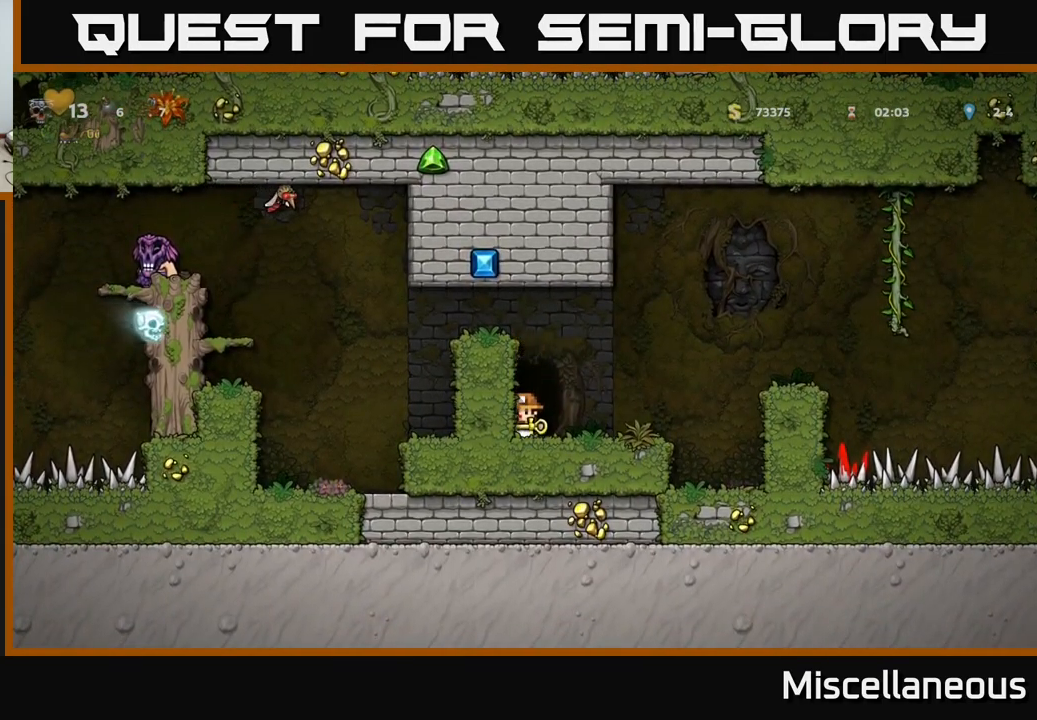
{"buttons": ["DPAD_RIGHT"], "events": [[267, "DPAD_RIGHT", "down"]]}
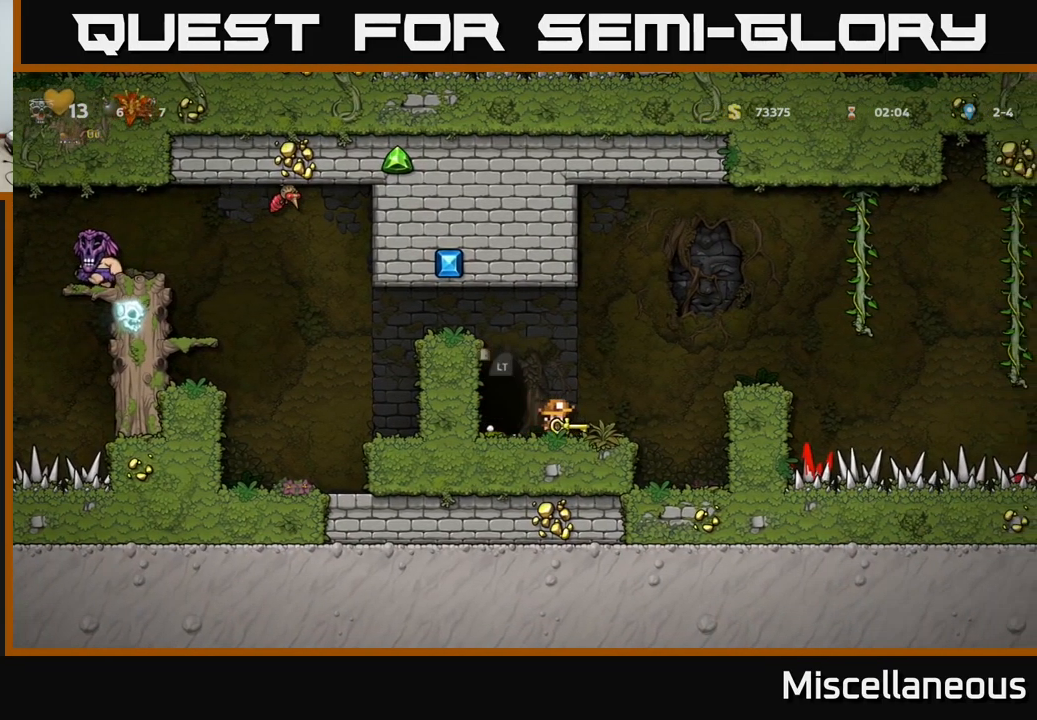
{"buttons": [], "events": [[67, "A", "down"], [167, "A", "up"], [284, "DPAD_RIGHT", "up"]]}
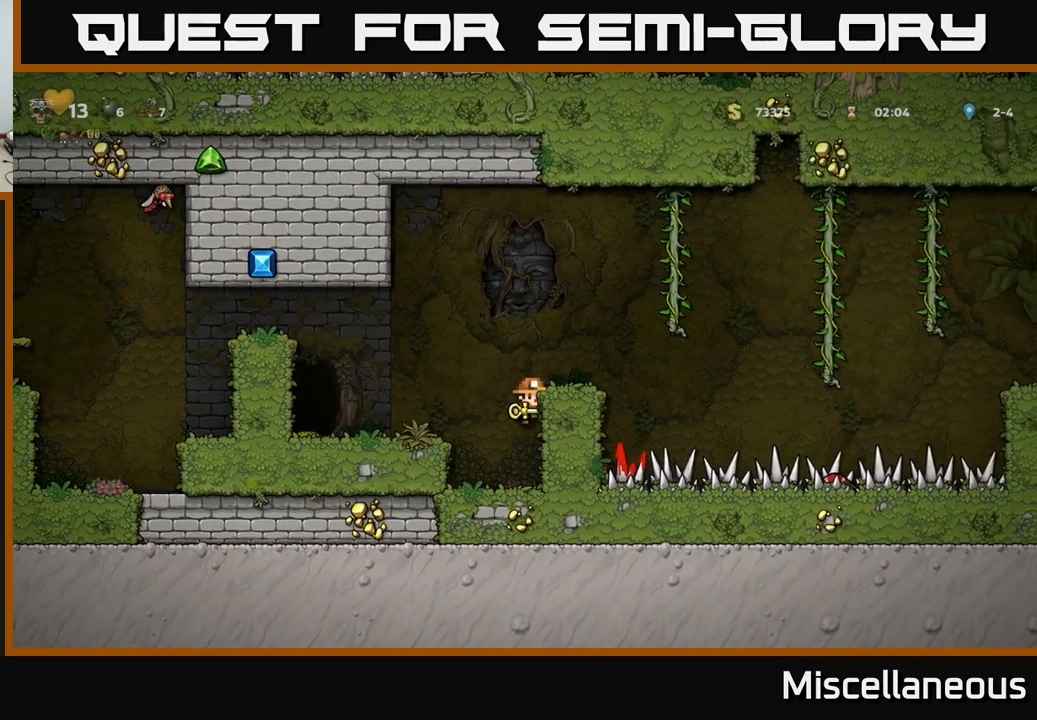
{"buttons": ["DPAD_LEFT"], "events": [[200, "DPAD_LEFT", "down"], [217, "A", "down"], [350, "A", "up"]]}
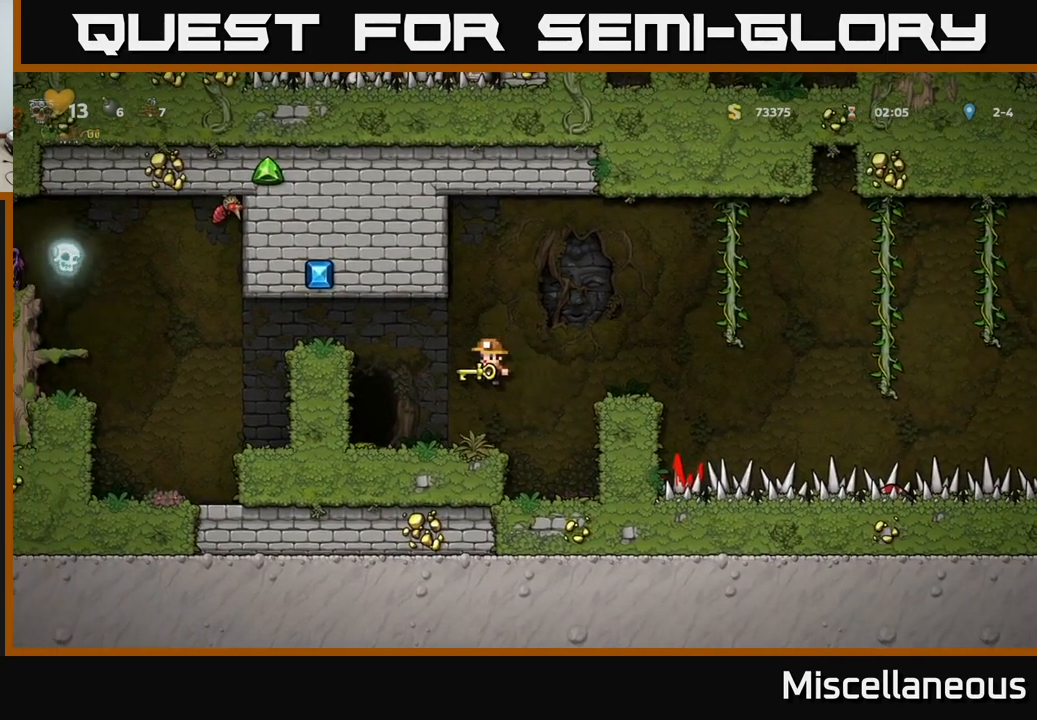
{"buttons": [], "events": [[150, "DPAD_LEFT", "up"]]}
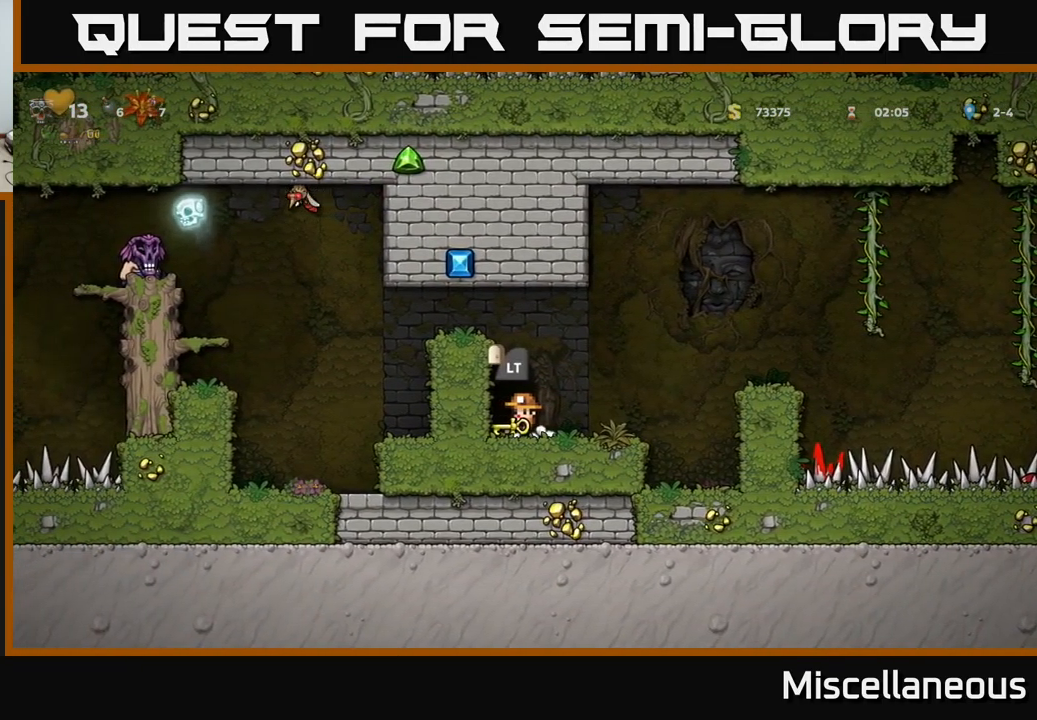
{"buttons": [], "events": []}
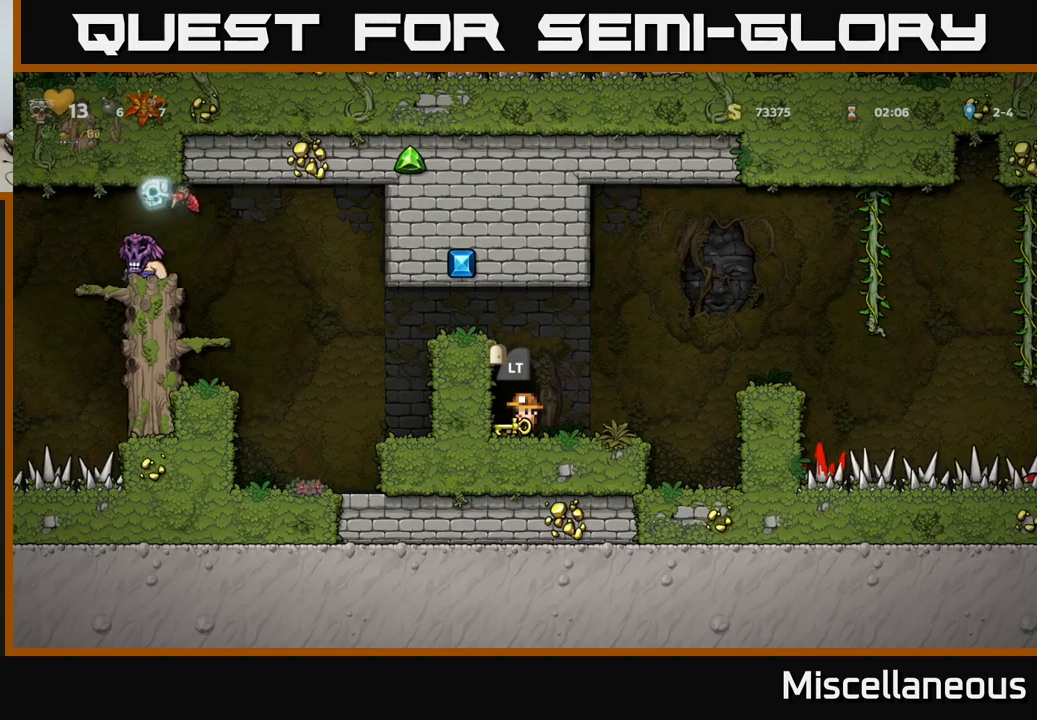
{"buttons": [], "events": [[33, "L2", "down"], [133, "L2", "up"]]}
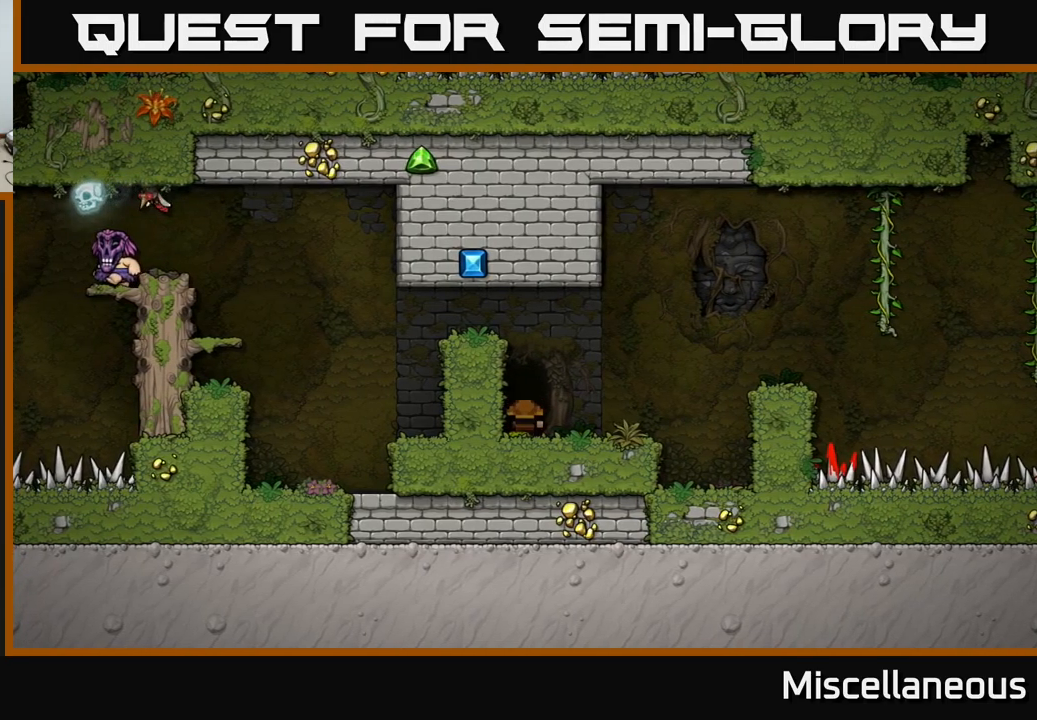
{"buttons": [], "events": []}
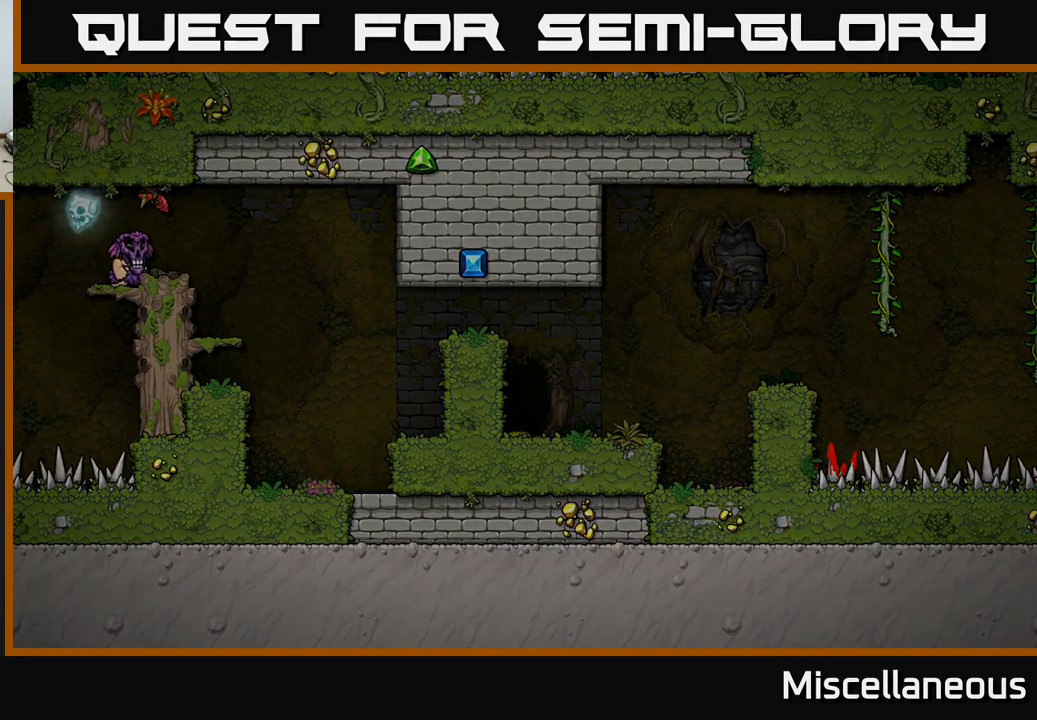
{"buttons": [], "events": []}
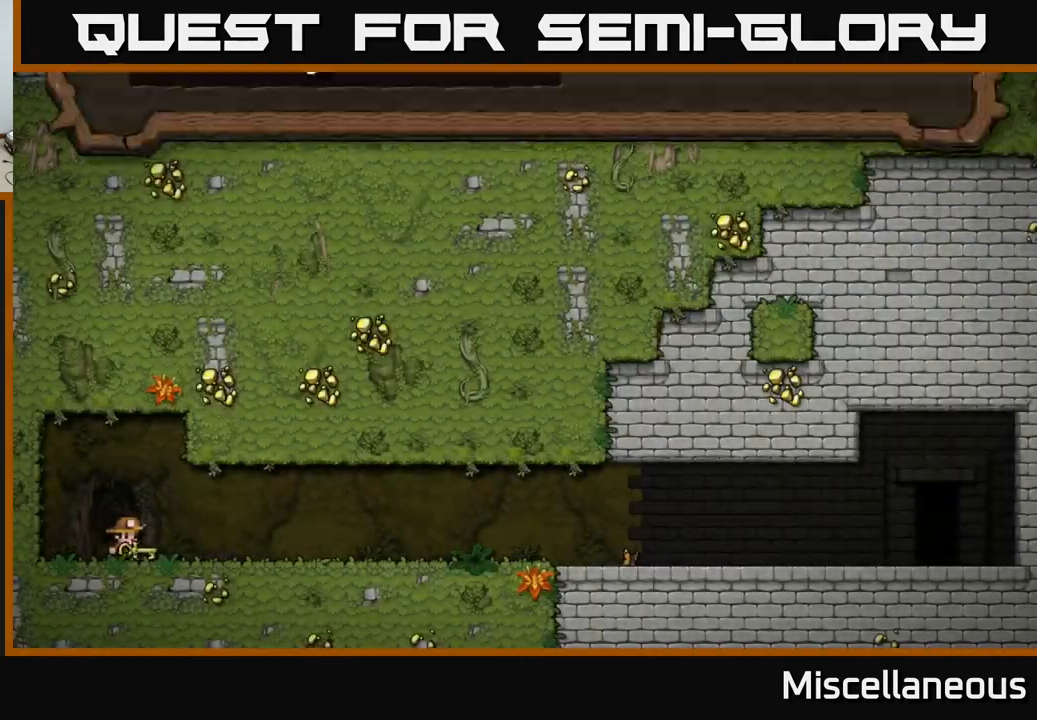
{"buttons": [], "events": [[183, "A", "down"], [400, "A", "up"]]}
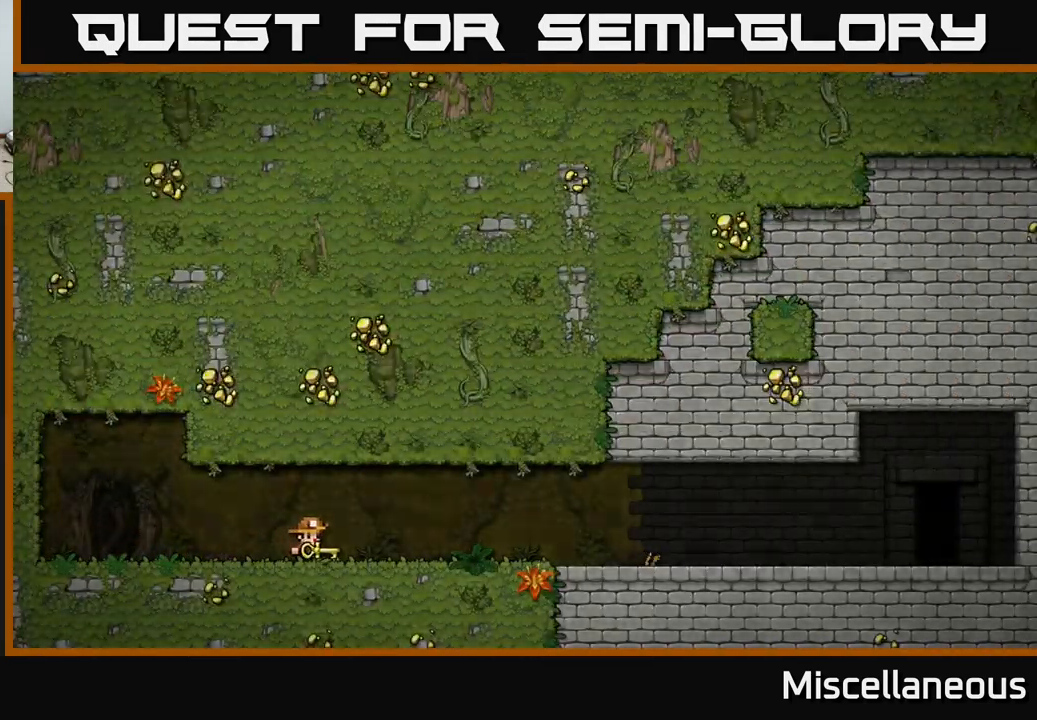
{"buttons": [], "events": []}
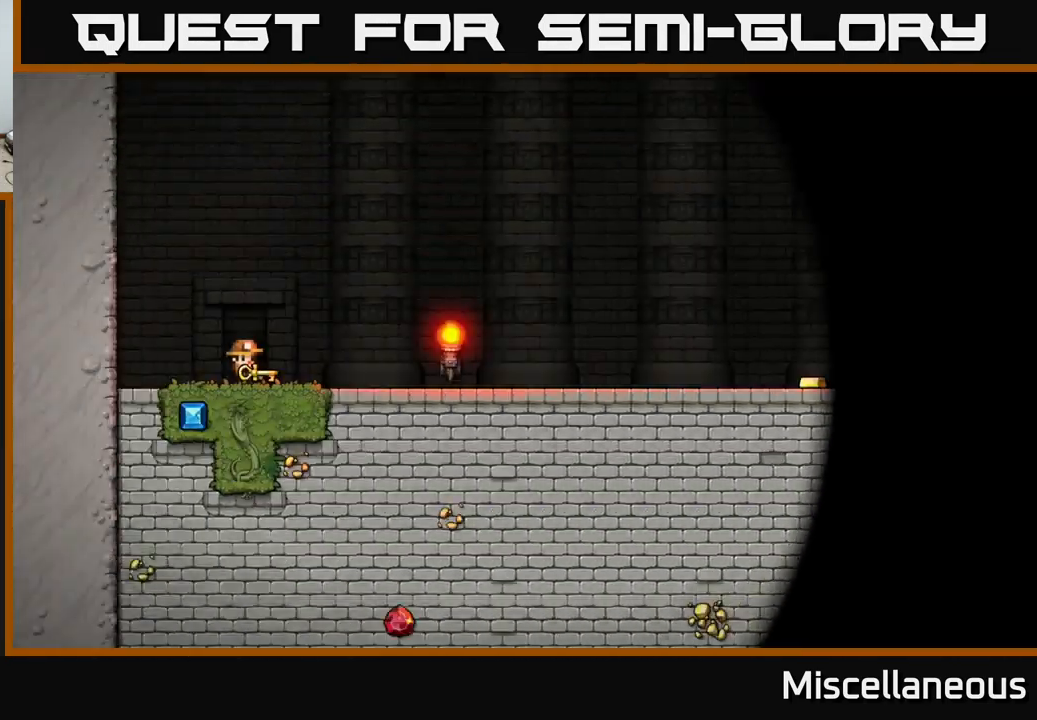
{"buttons": ["A"], "events": [[483, "A", "down"]]}
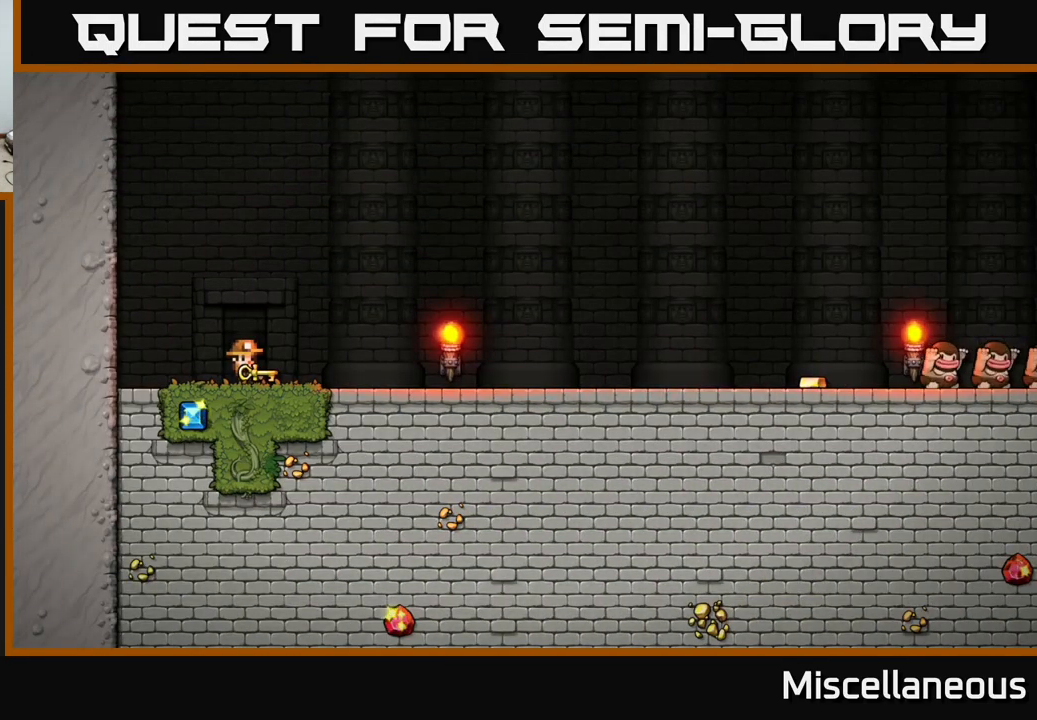
{"buttons": ["DPAD_RIGHT"], "events": [[183, "A", "up"], [300, "DPAD_RIGHT", "down"]]}
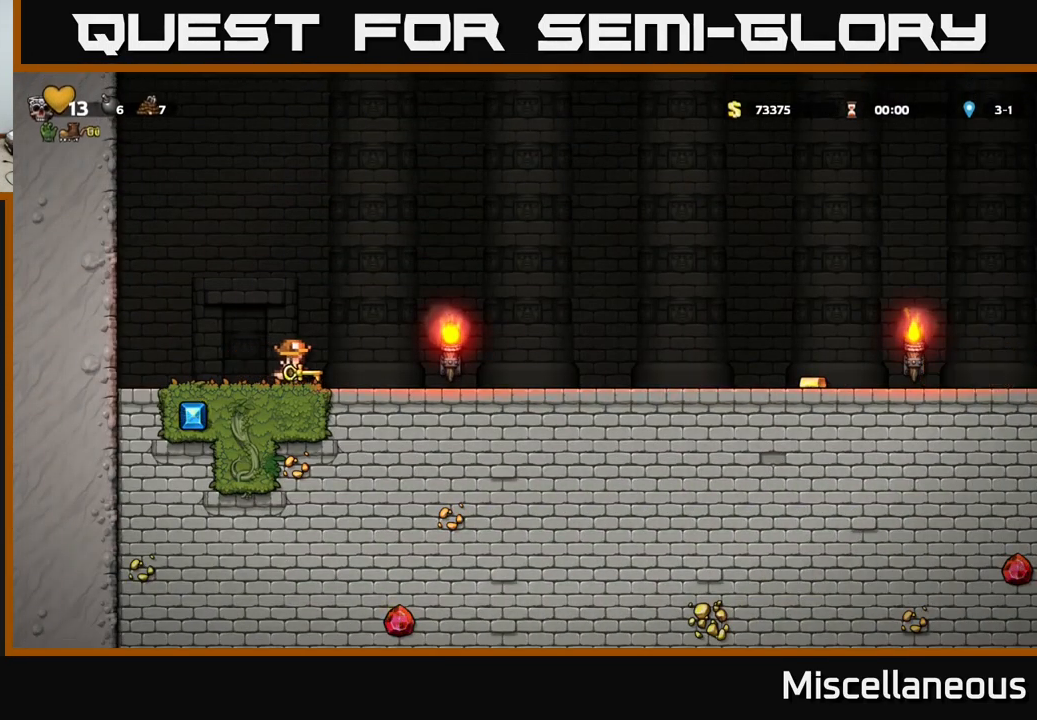
{"buttons": ["DPAD_RIGHT"], "events": []}
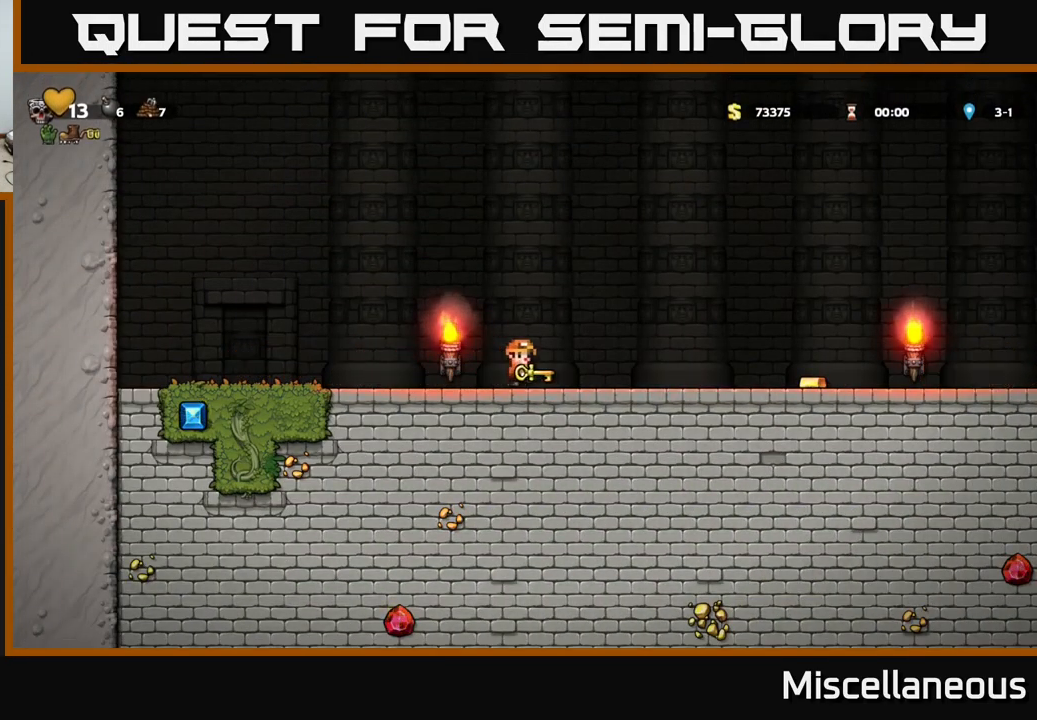
{"buttons": ["DPAD_RIGHT"], "events": []}
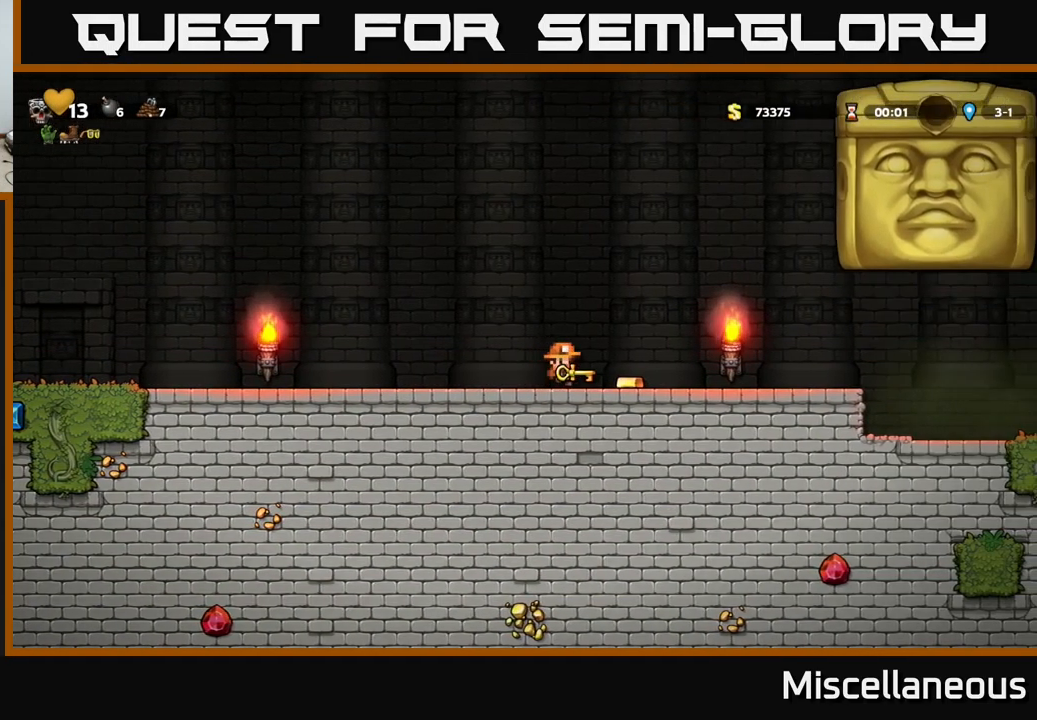
{"buttons": ["DPAD_RIGHT"], "events": []}
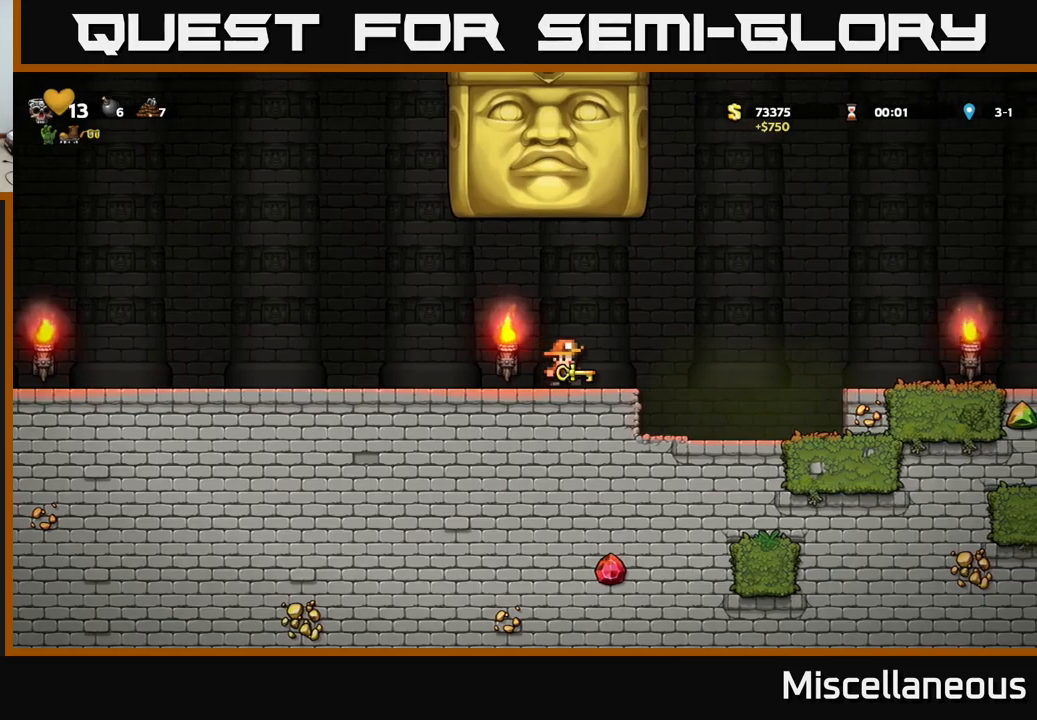
{"buttons": ["A", "DPAD_RIGHT"], "events": [[483, "A", "down"]]}
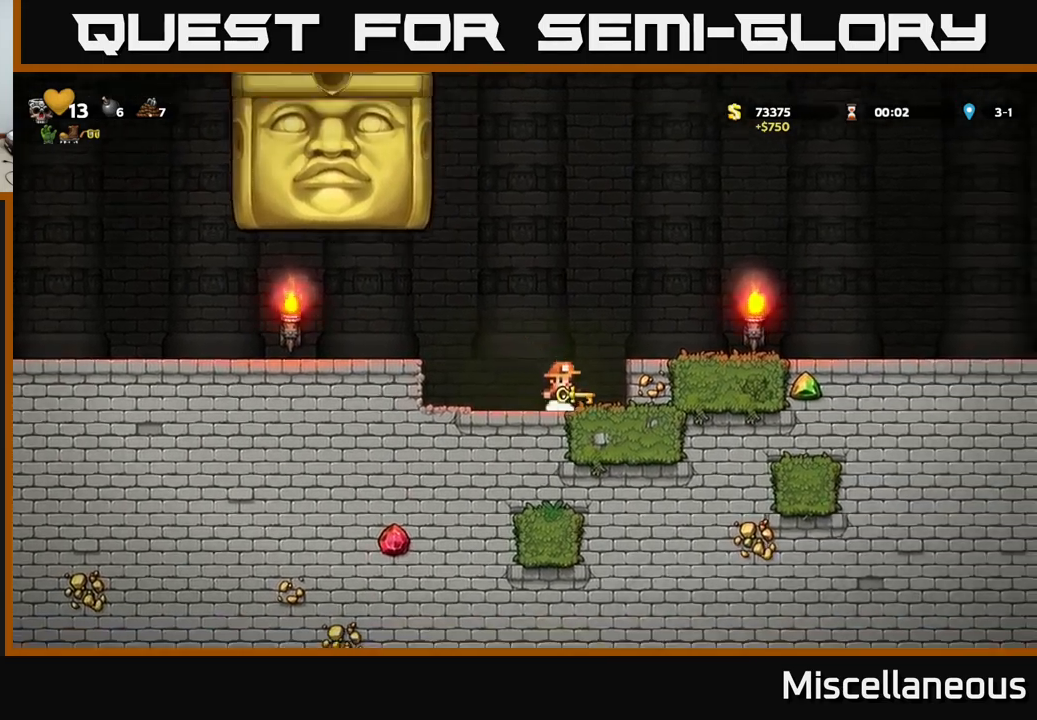
{"buttons": ["DPAD_RIGHT"], "events": [[133, "A", "up"]]}
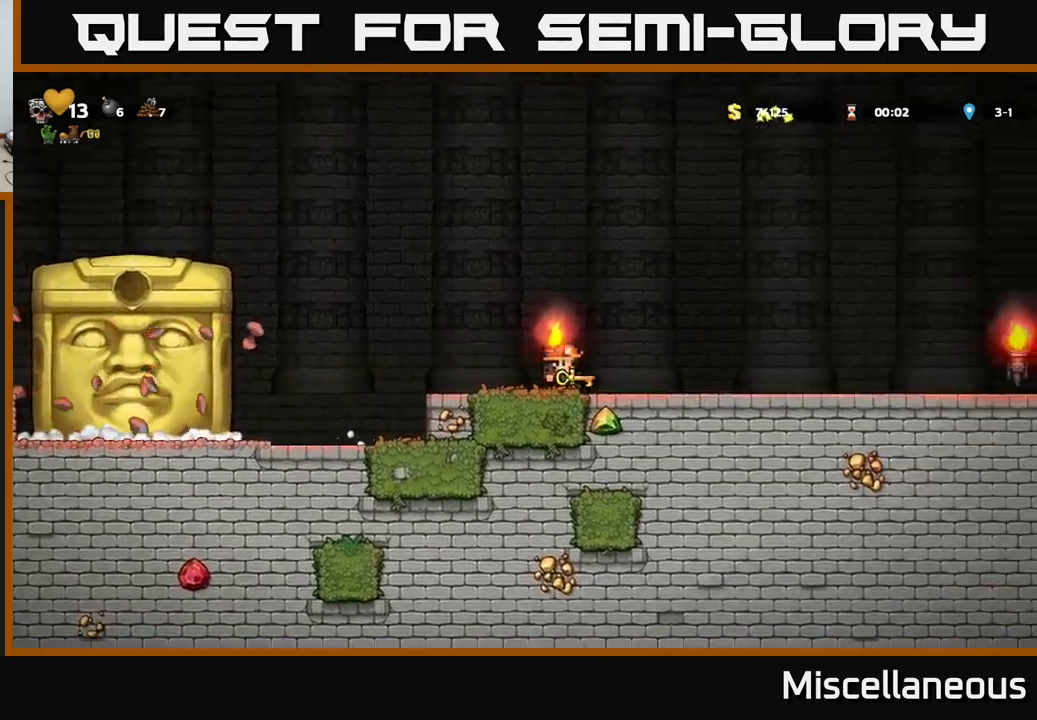
{"buttons": ["DPAD_RIGHT"], "events": [[83, "A", "down"], [217, "A", "up"]]}
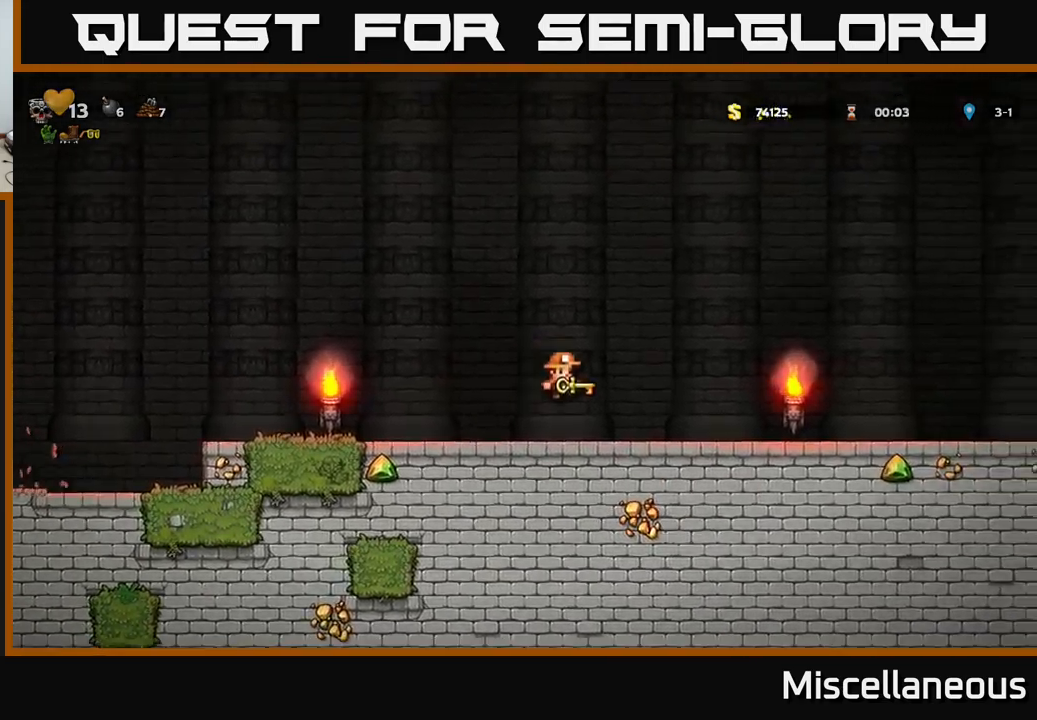
{"buttons": ["DPAD_RIGHT"], "events": []}
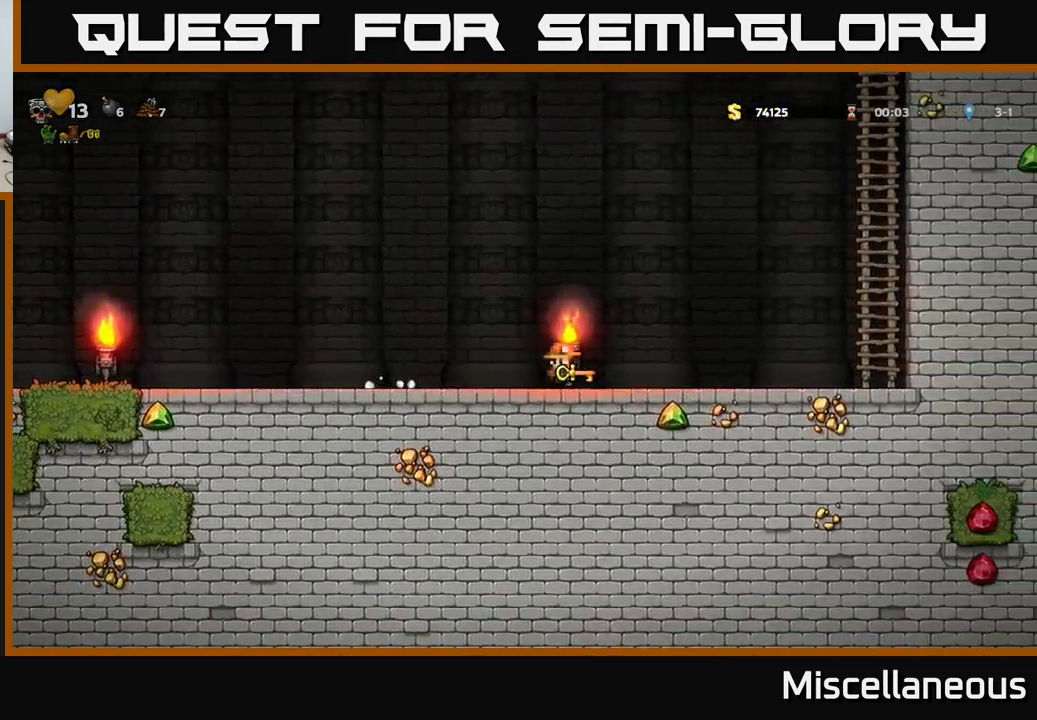
{"buttons": ["A", "DPAD_RIGHT"], "events": [[350, "A", "down"]]}
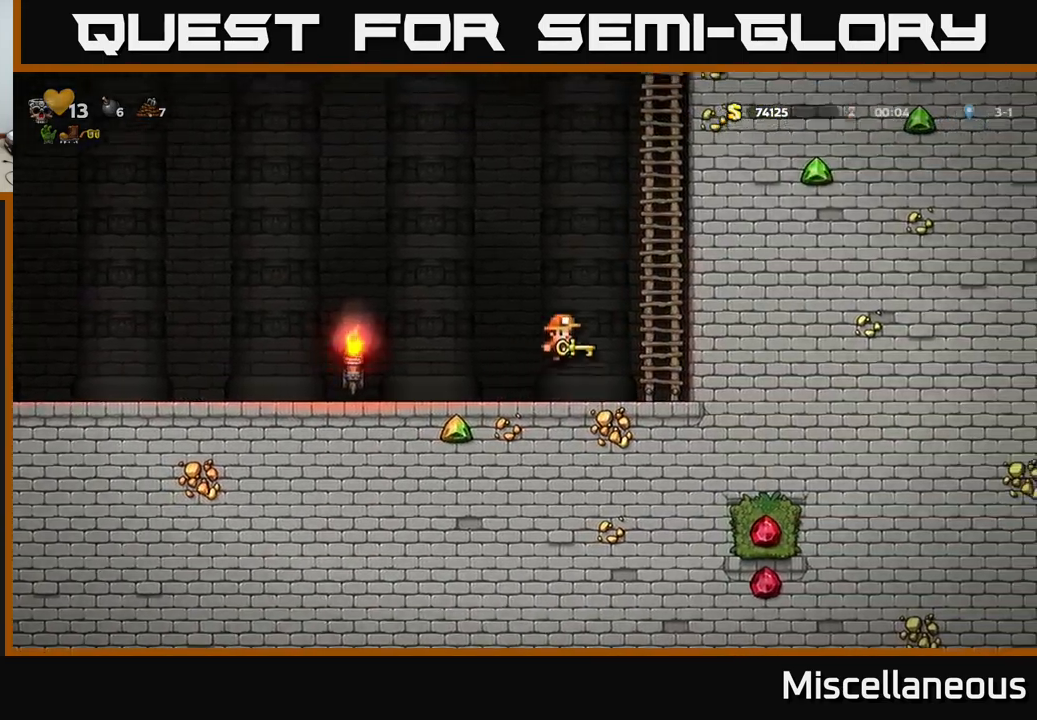
{"buttons": ["DPAD_UP"], "events": [[67, "A", "up"], [100, "DPAD_UP", "down"], [167, "DPAD_RIGHT", "up"], [250, "A", "down"], [450, "A", "up"]]}
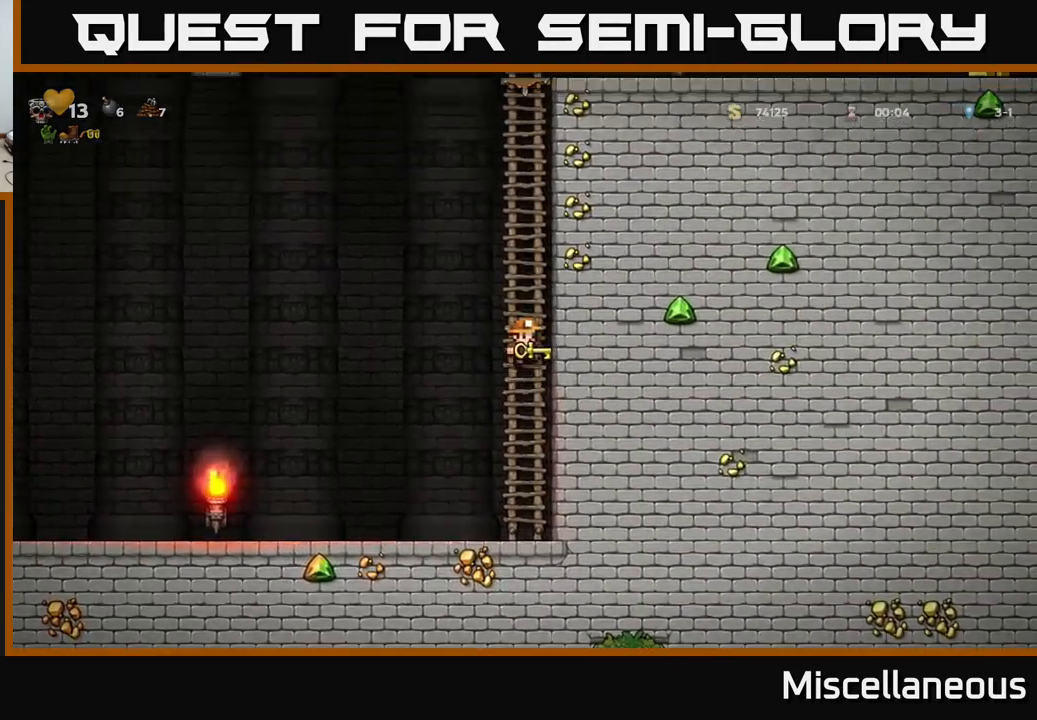
{"buttons": ["A", "DPAD_UP"], "events": [[67, "A", "down"], [250, "A", "up"], [450, "A", "down"]]}
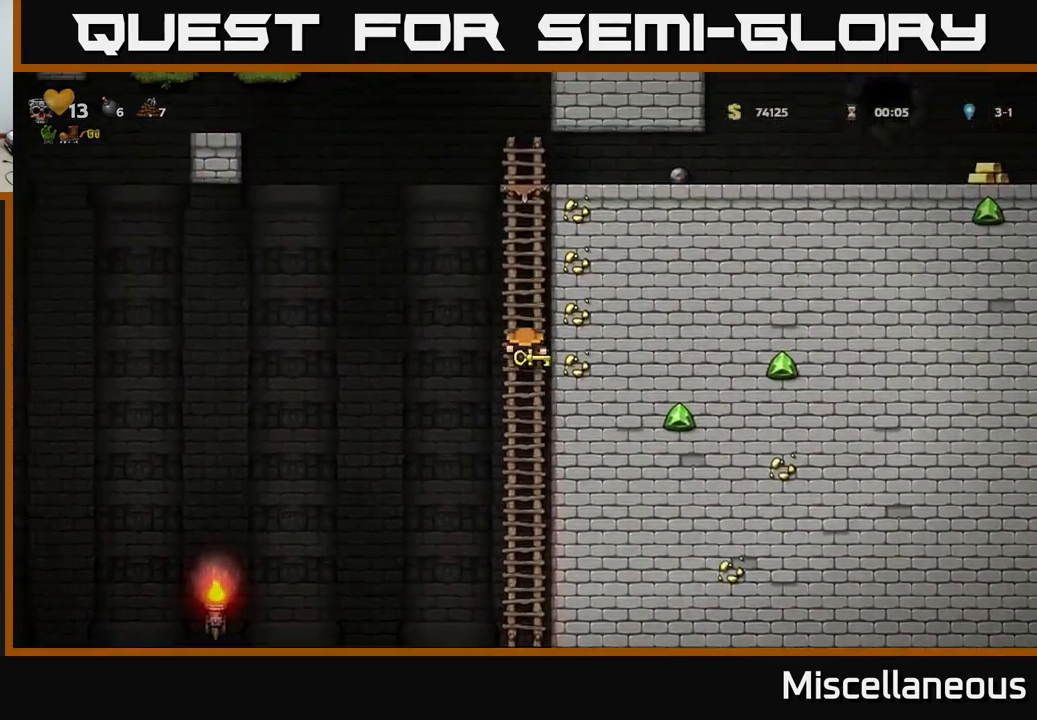
{"buttons": ["DPAD_UP"], "events": [[117, "A", "up"]]}
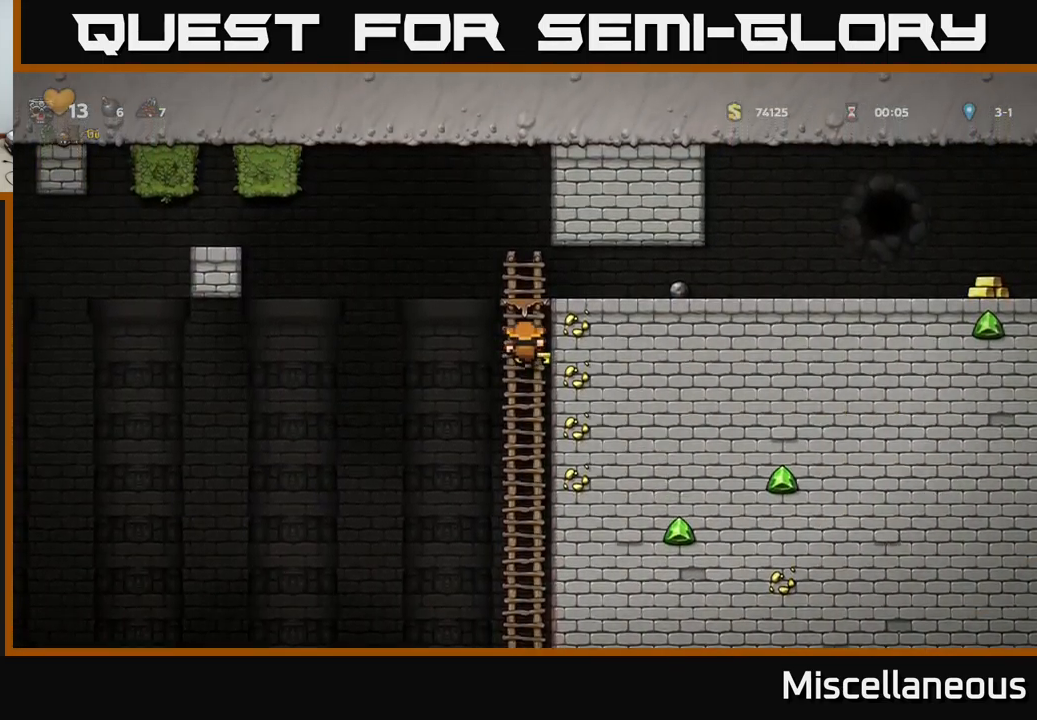
{"buttons": ["DPAD_RIGHT"], "events": [[50, "A", "down"], [67, "DPAD_RIGHT", "down"], [100, "DPAD_UP", "up"], [200, "A", "up"]]}
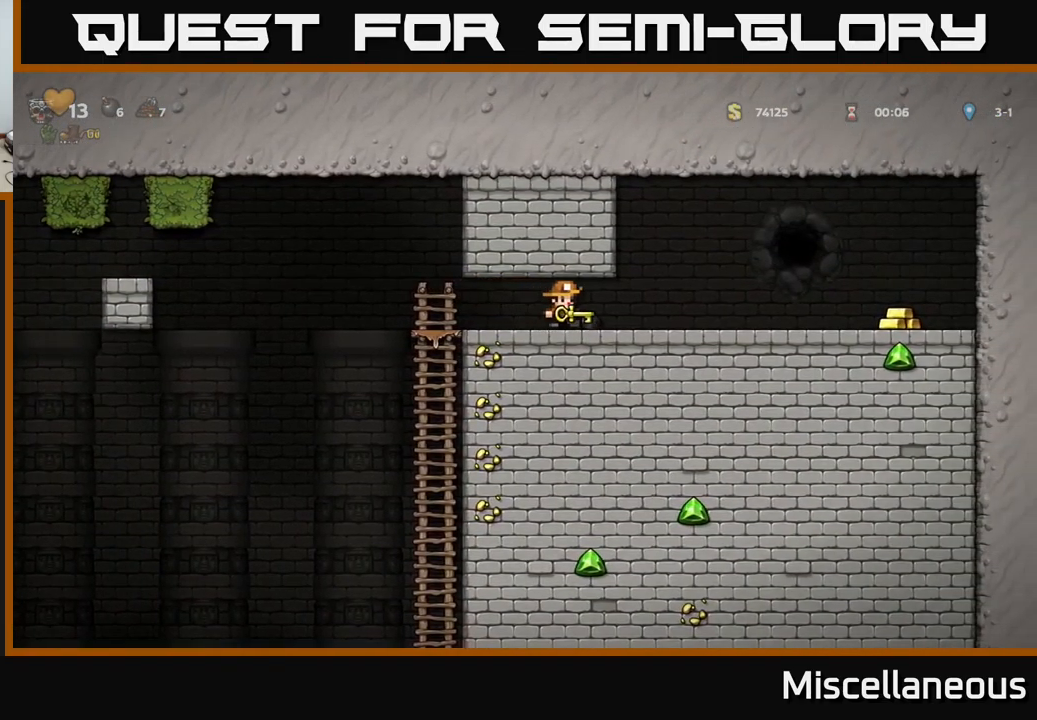
{"buttons": ["DPAD_RIGHT"], "events": []}